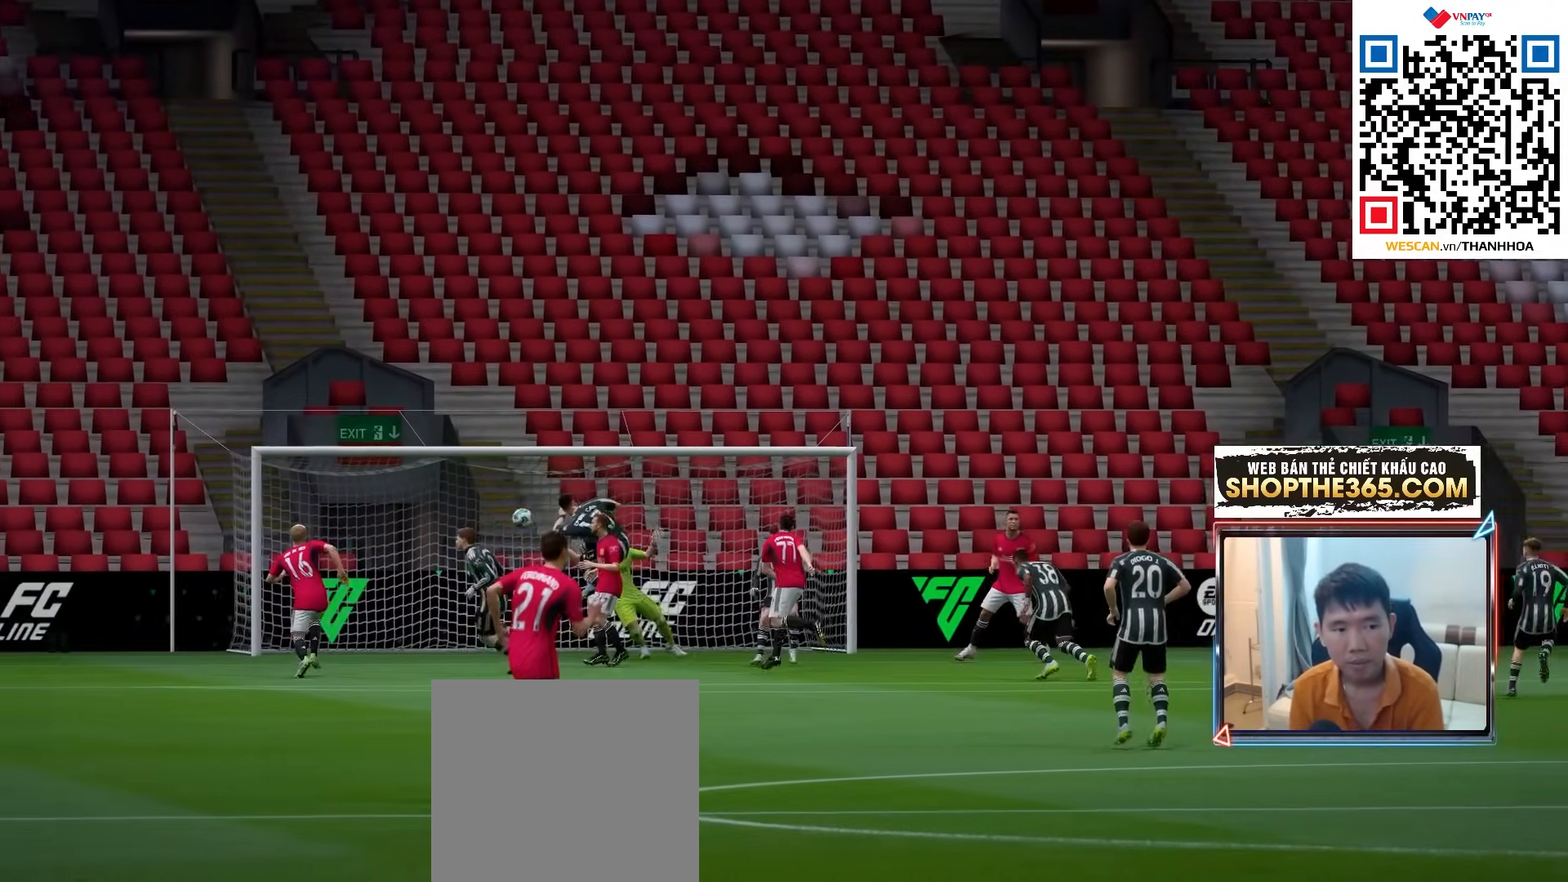
Gameplay with a controller (Xbox layout); each line is a JSON object with the inputs held at the frame after it. "events" lists button and stick changes between this image and that frame as [ms after this image, input, new state], when the widget could be followed in between. Not read: R2.
{"buttons": [], "left_stick": "center", "right_stick": "center", "events": [[17, "A", "down"], [150, "A", "up"], [233, "A", "down"], [283, "A", "up"], [383, "A", "down"], [450, "A", "up"]]}
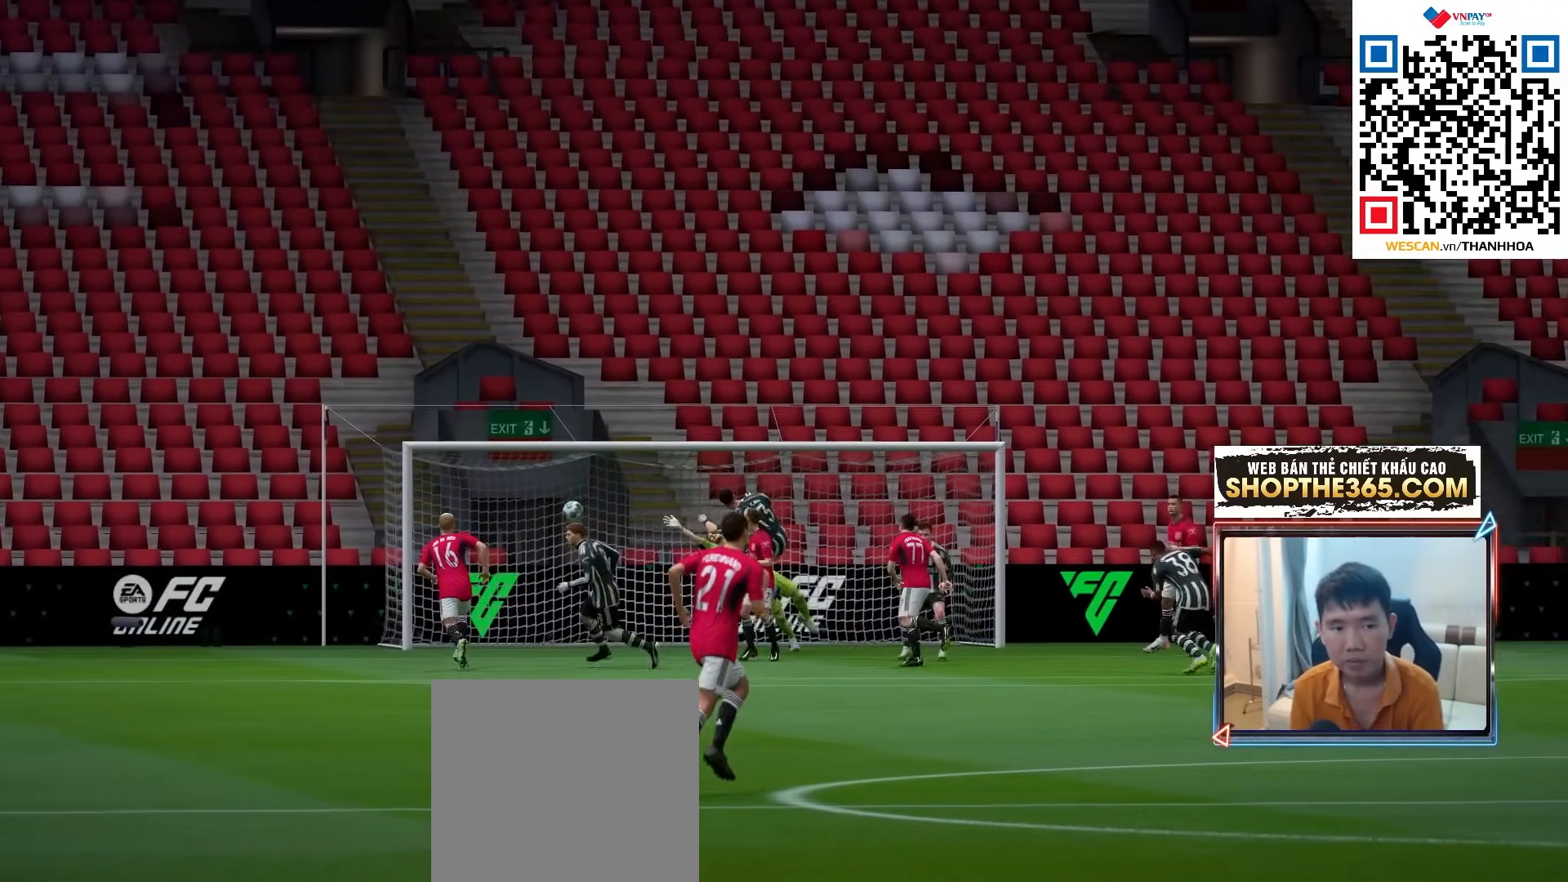
{"buttons": [], "left_stick": "center", "right_stick": "center", "events": [[33, "A", "down"], [100, "A", "up"], [167, "A", "down"], [267, "A", "up"], [367, "A", "down"], [433, "A", "up"]]}
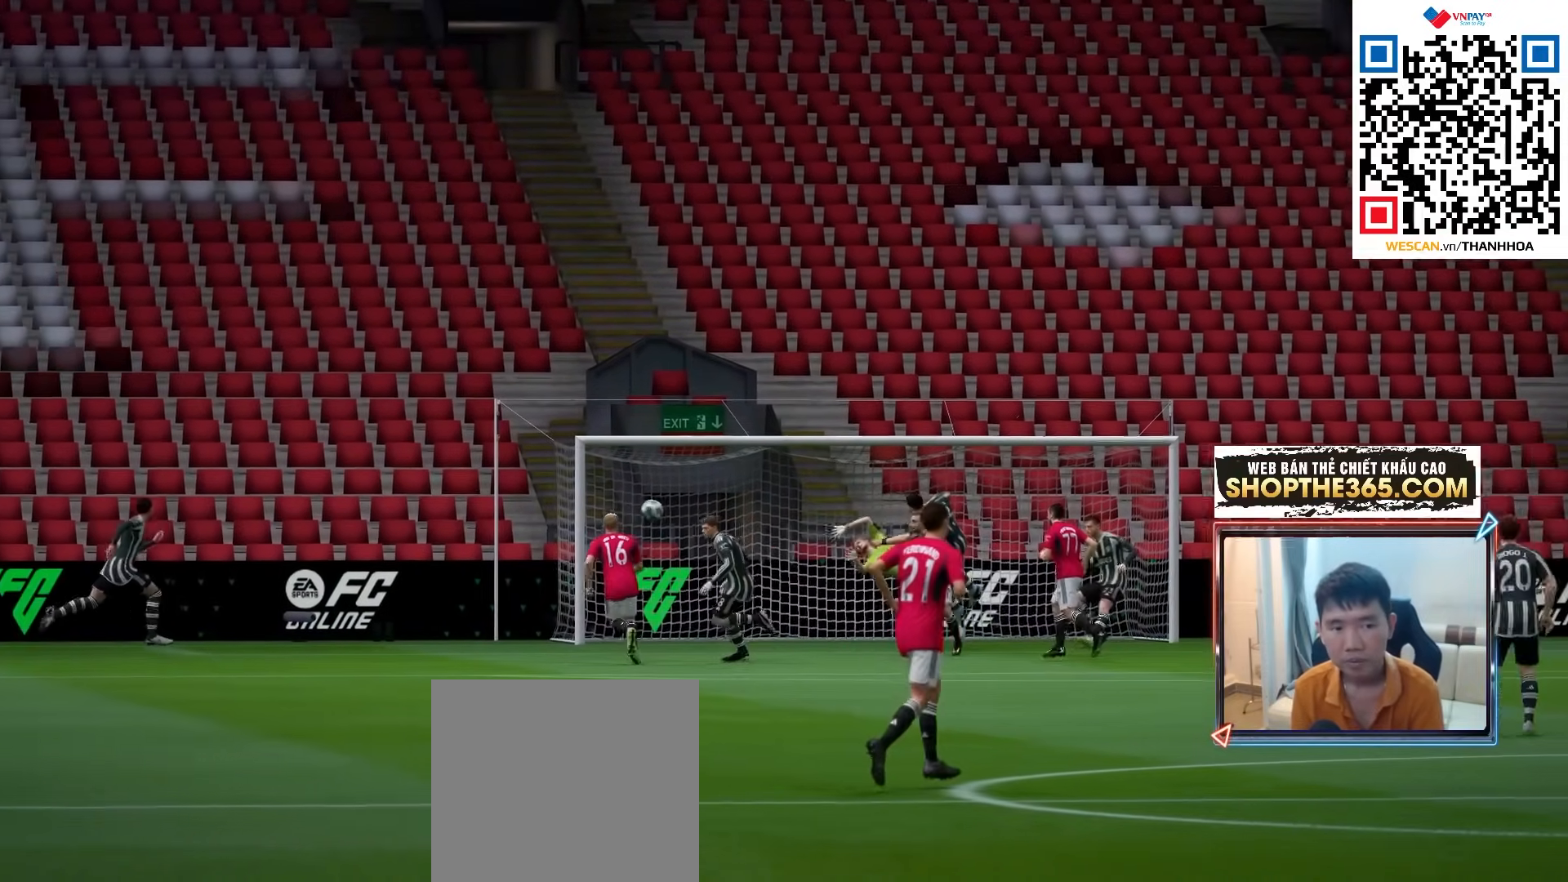
{"buttons": ["A"], "left_stick": "center", "right_stick": "center", "events": [[50, "A", "down"], [133, "A", "up"], [233, "A", "down"], [317, "A", "up"], [417, "A", "down"]]}
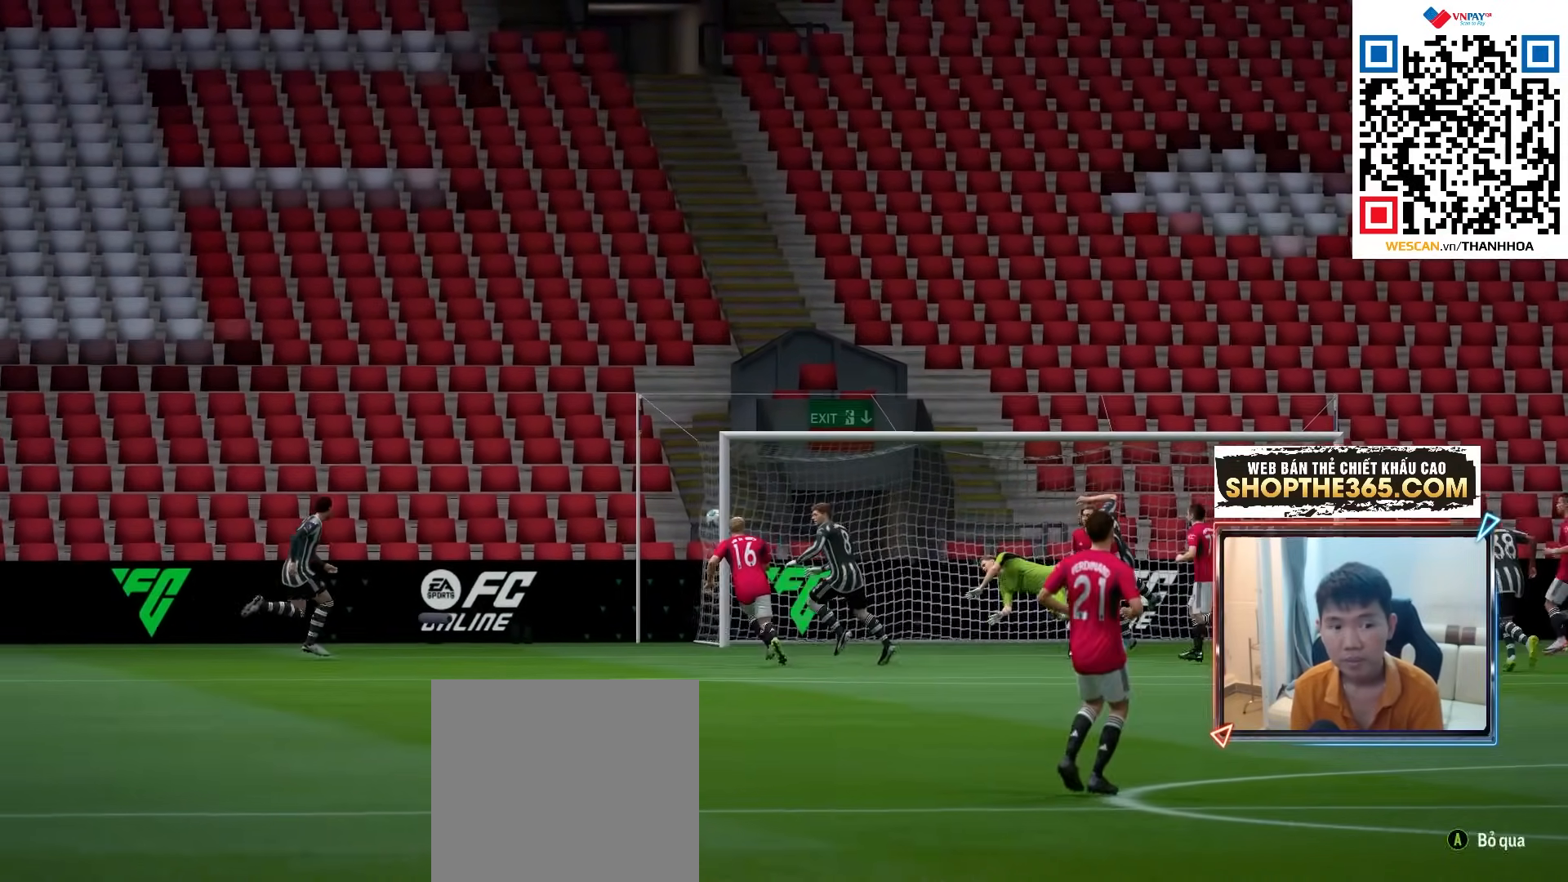
{"buttons": ["A"], "left_stick": "center", "right_stick": "center", "events": [[17, "A", "up"], [100, "A", "down"], [200, "A", "up"], [267, "A", "down"], [367, "A", "up"], [450, "A", "down"]]}
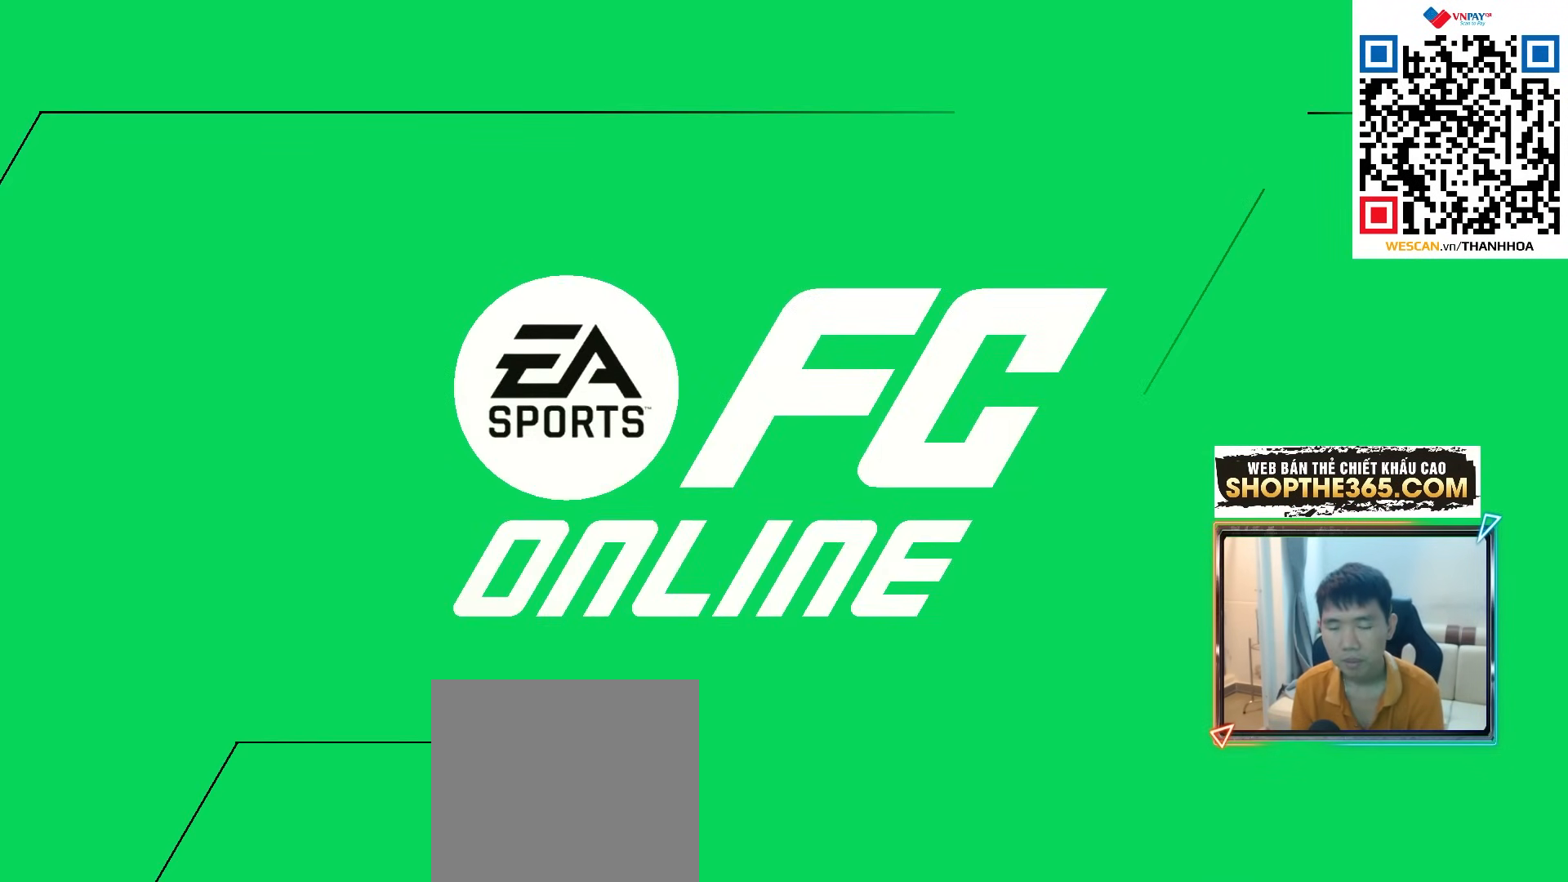
{"buttons": [], "left_stick": "center", "right_stick": "center", "events": [[17, "A", "up"], [83, "A", "down"], [183, "A", "up"], [300, "A", "down"], [383, "A", "up"]]}
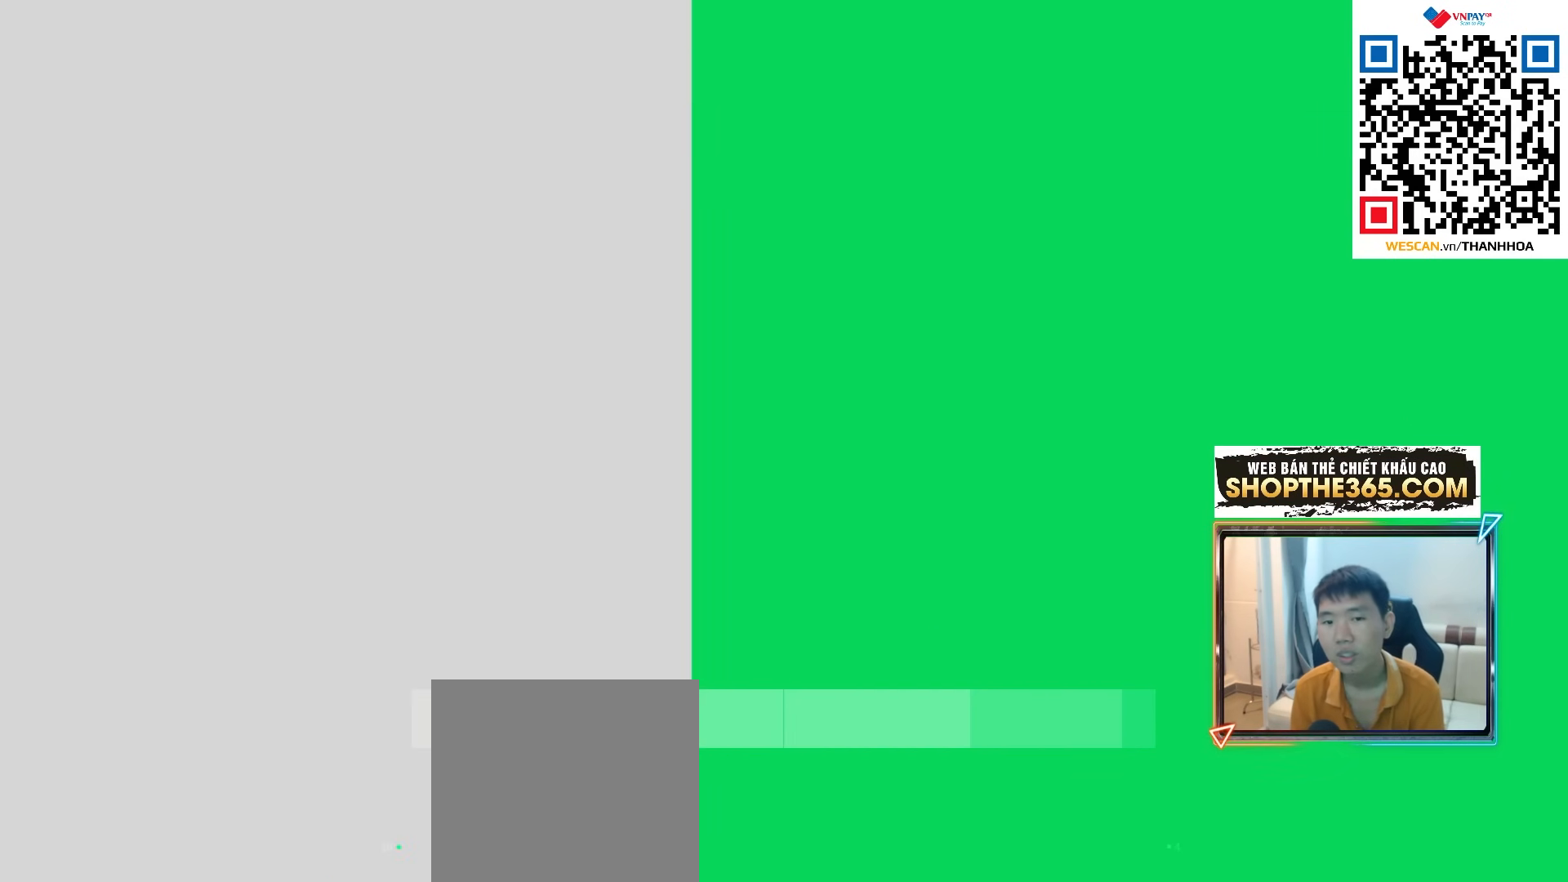
{"buttons": [], "left_stick": "center", "right_stick": "center", "events": []}
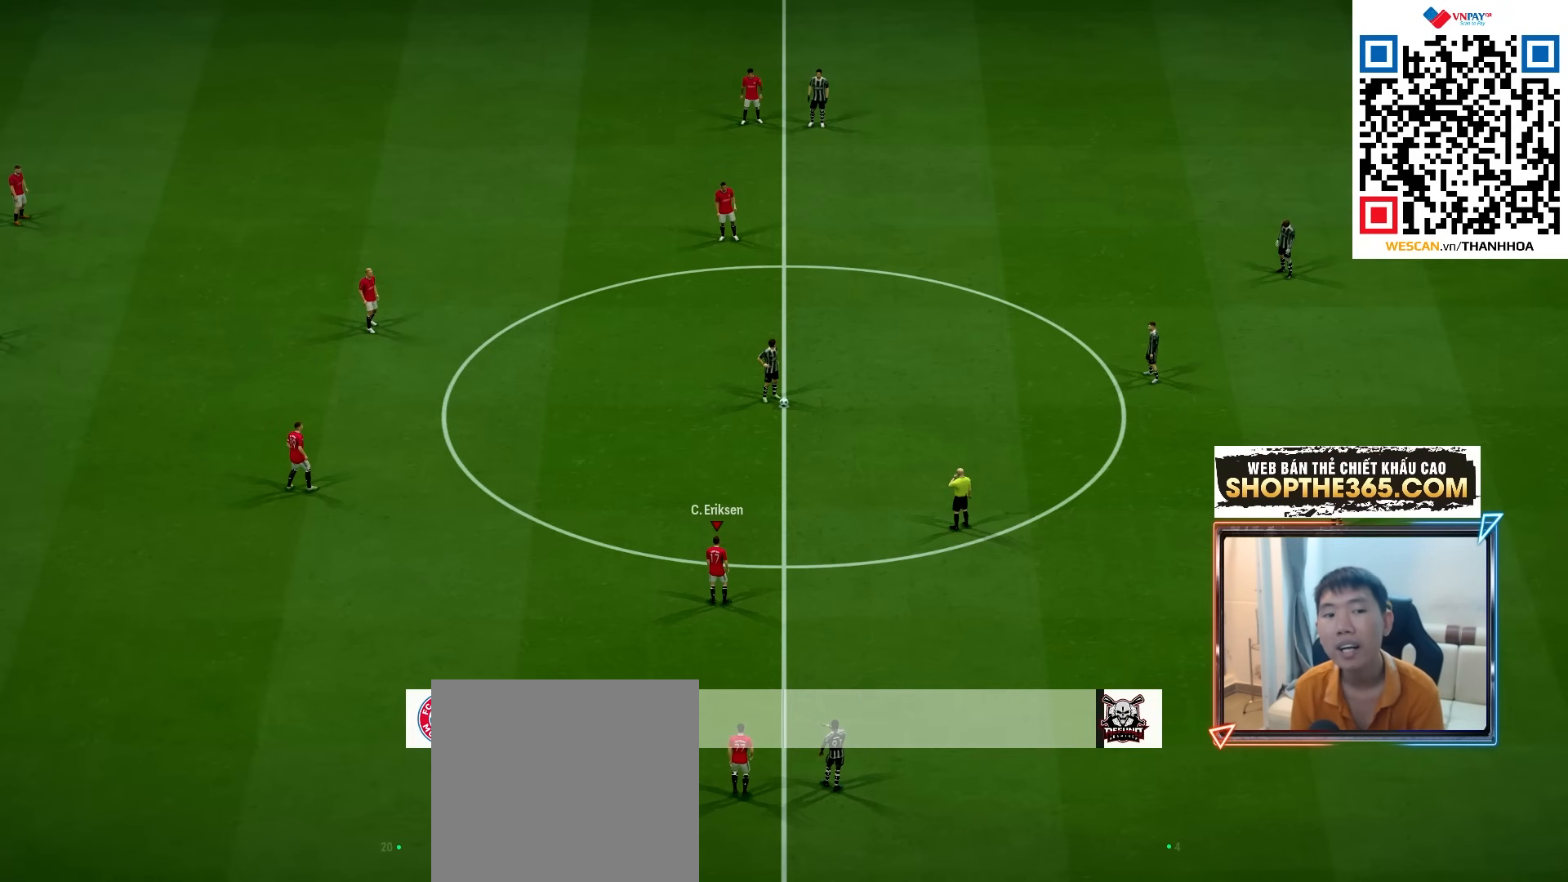
{"buttons": ["A", "R1"], "left_stick": "center", "right_stick": "center", "events": [[133, "left_stick", "up-right"], [367, "A", "down"], [367, "left_stick", "center"], [383, "R1", "down"]]}
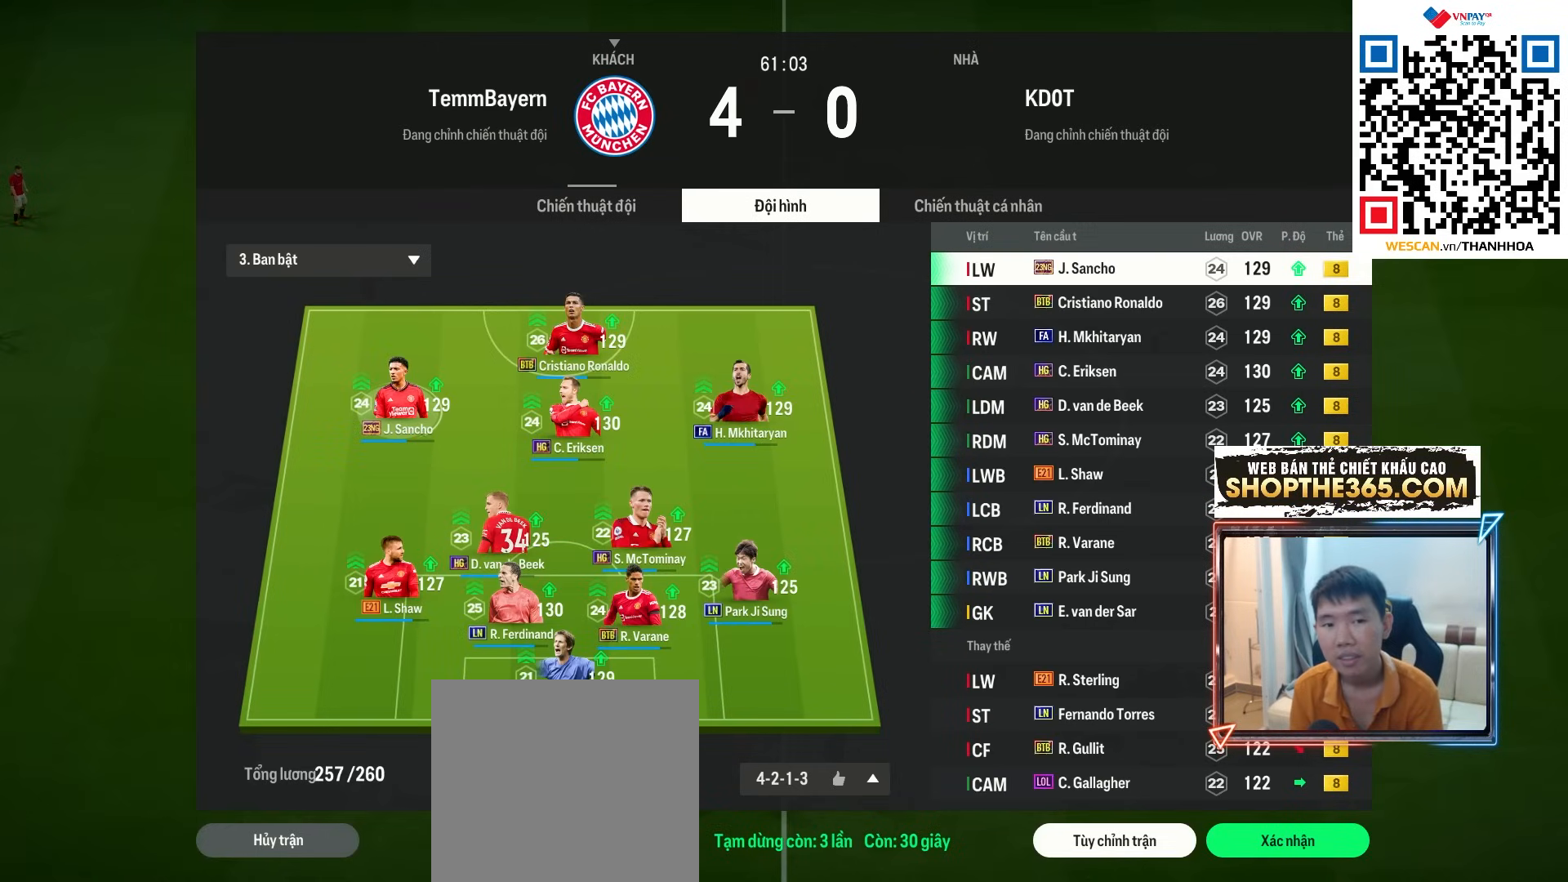
{"buttons": [], "left_stick": "center", "right_stick": "center", "events": [[167, "A", "up"], [217, "R1", "up"]]}
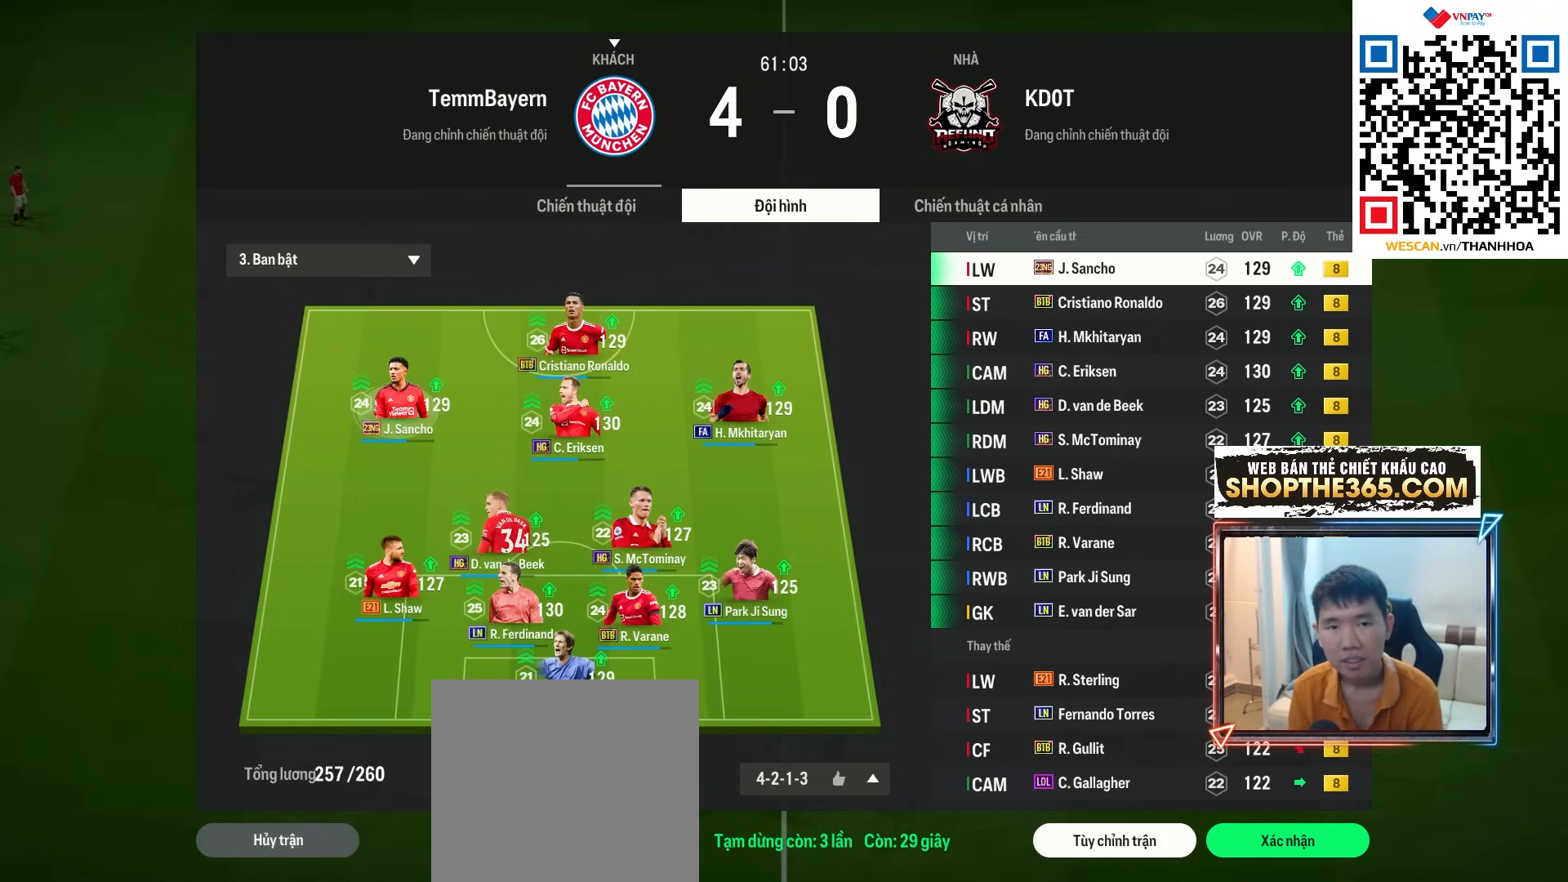
{"buttons": [], "left_stick": "center", "right_stick": "center", "events": []}
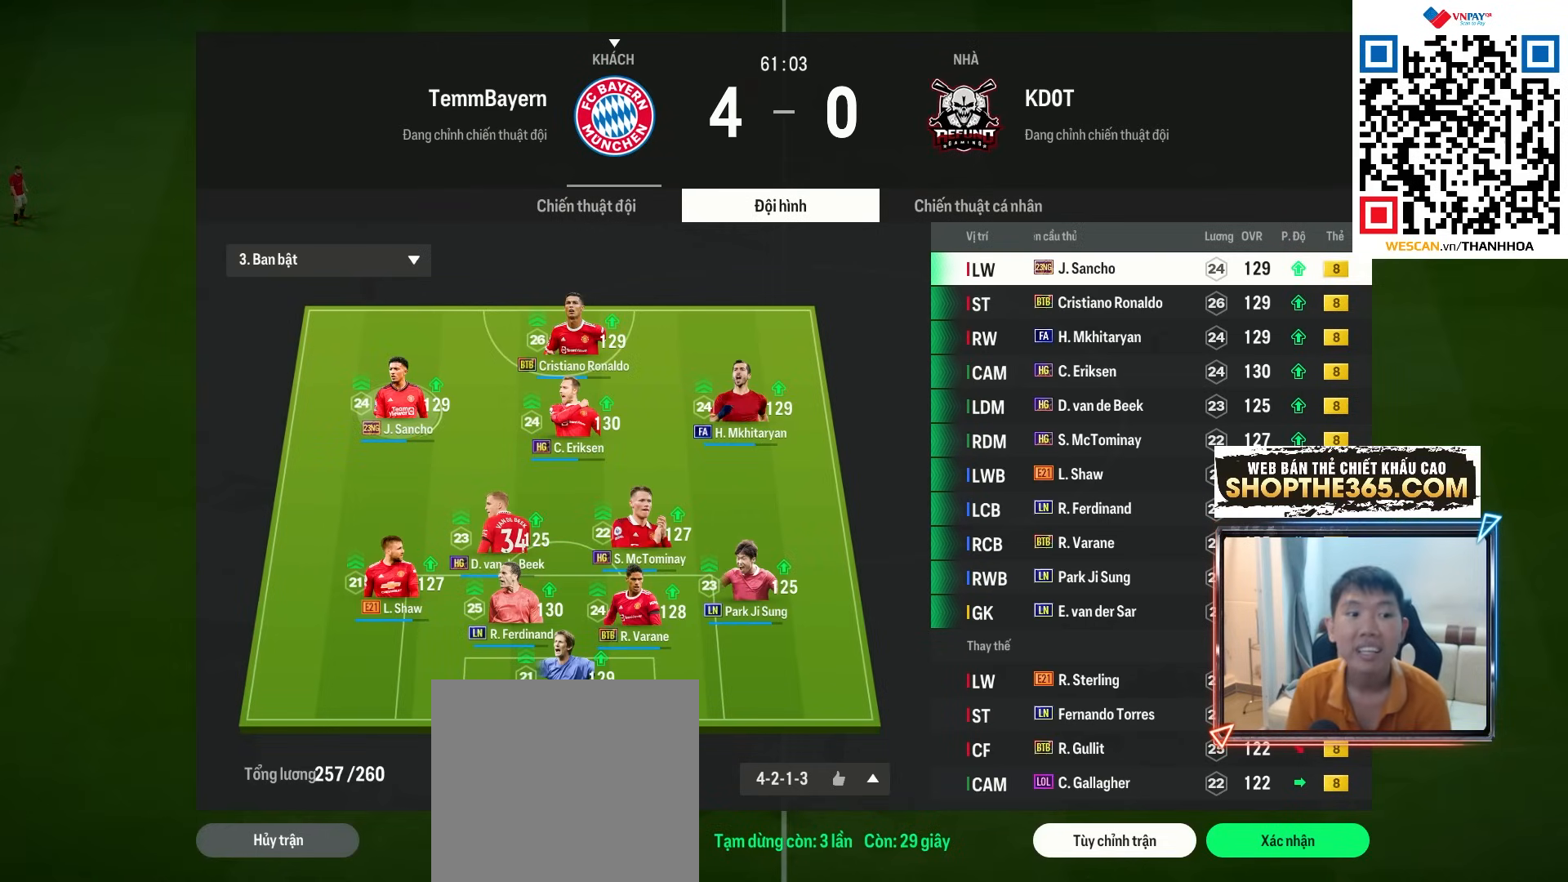
{"buttons": [], "left_stick": "center", "right_stick": "center", "events": []}
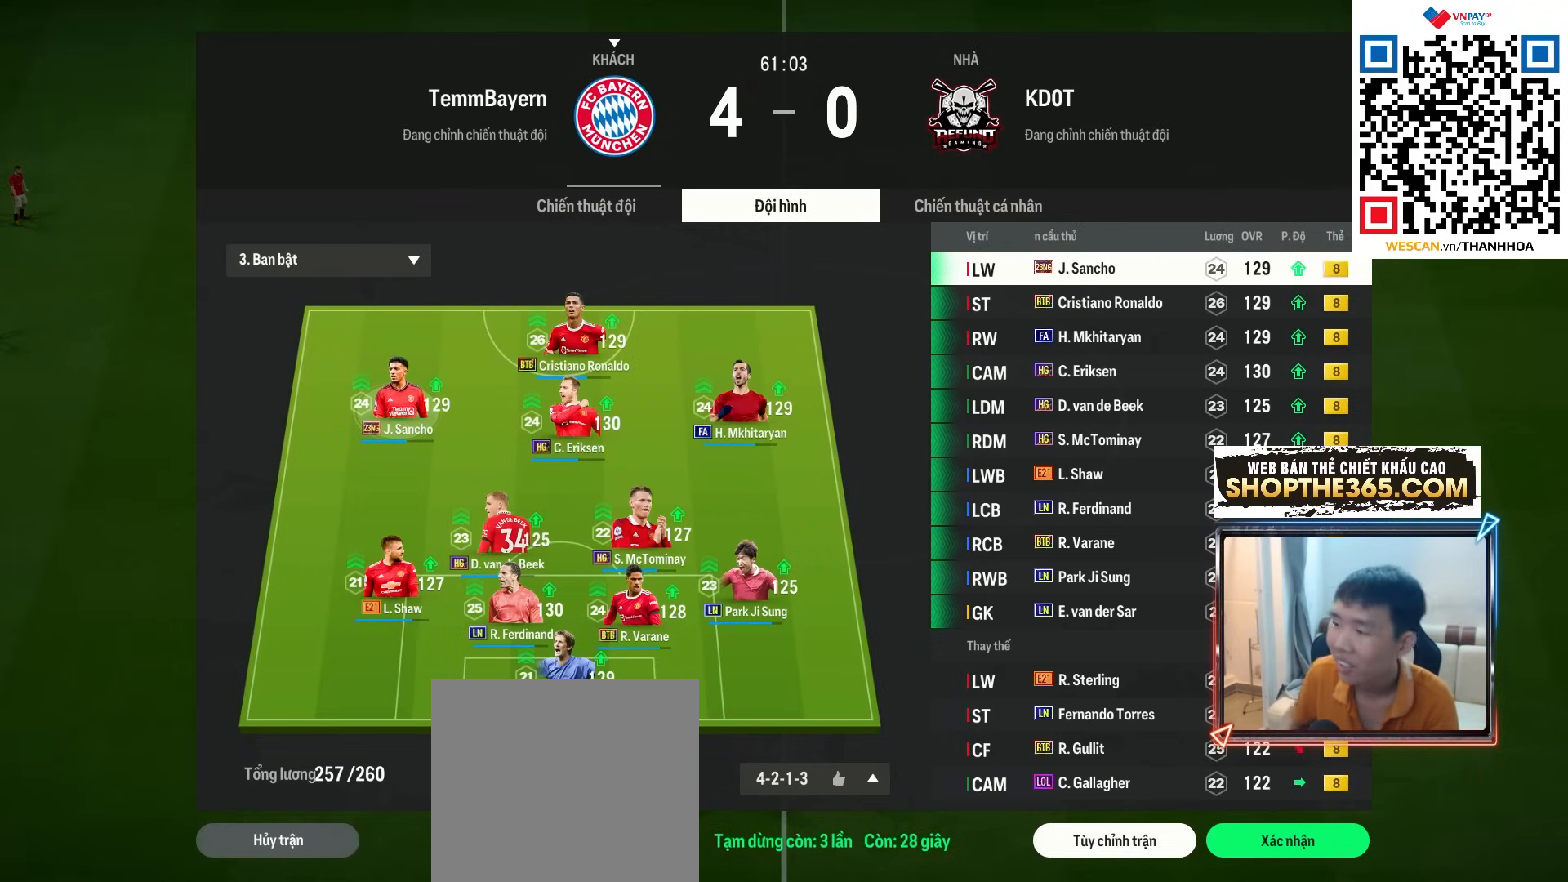
{"buttons": [], "left_stick": "center", "right_stick": "center", "events": []}
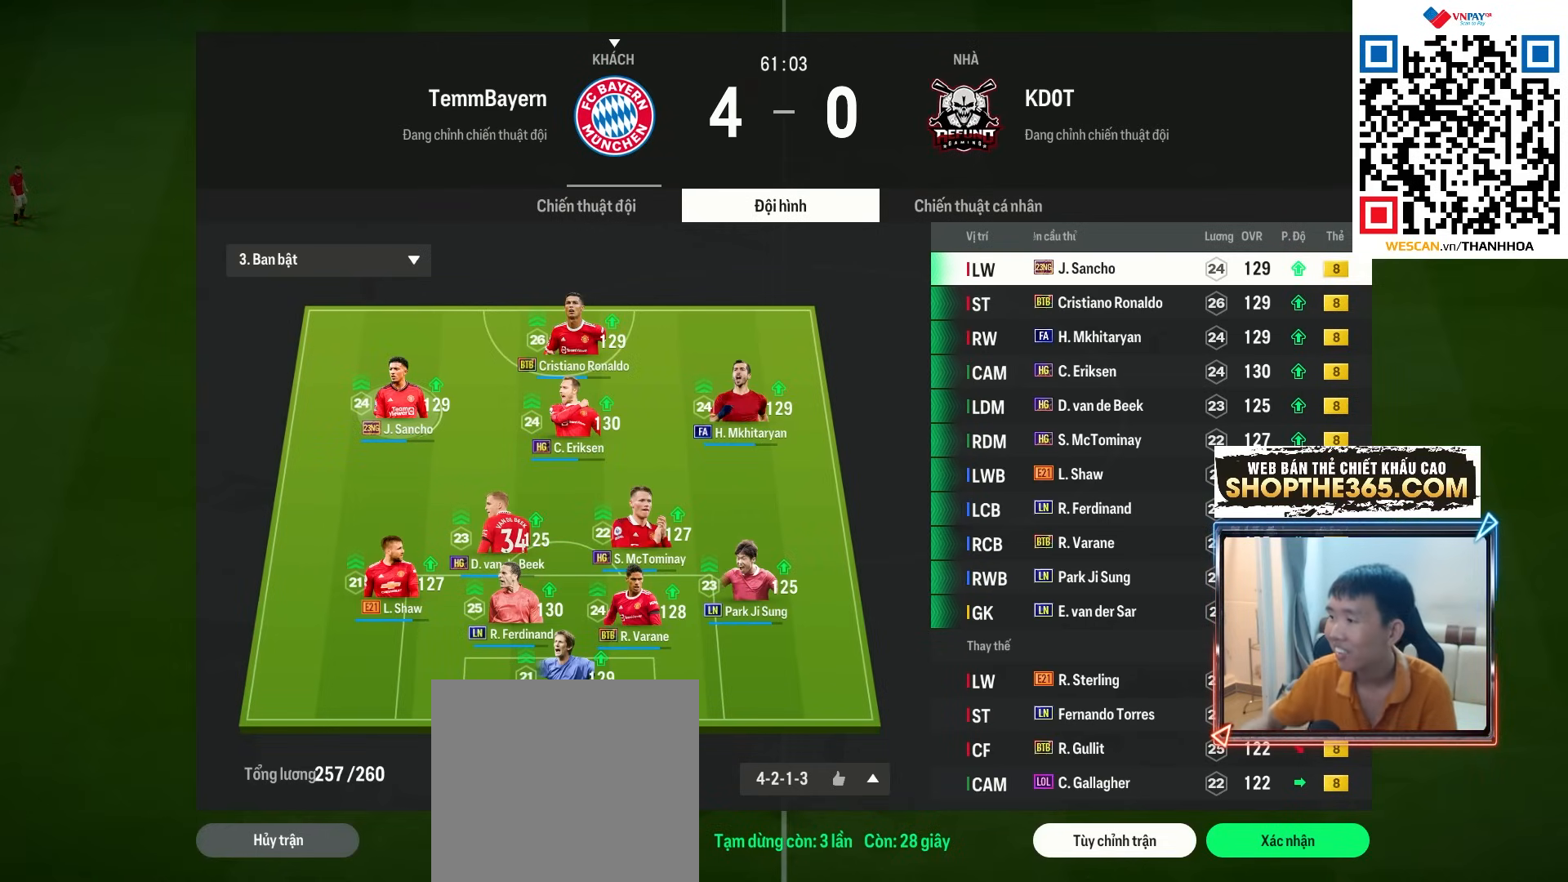
{"buttons": [], "left_stick": "center", "right_stick": "center", "events": []}
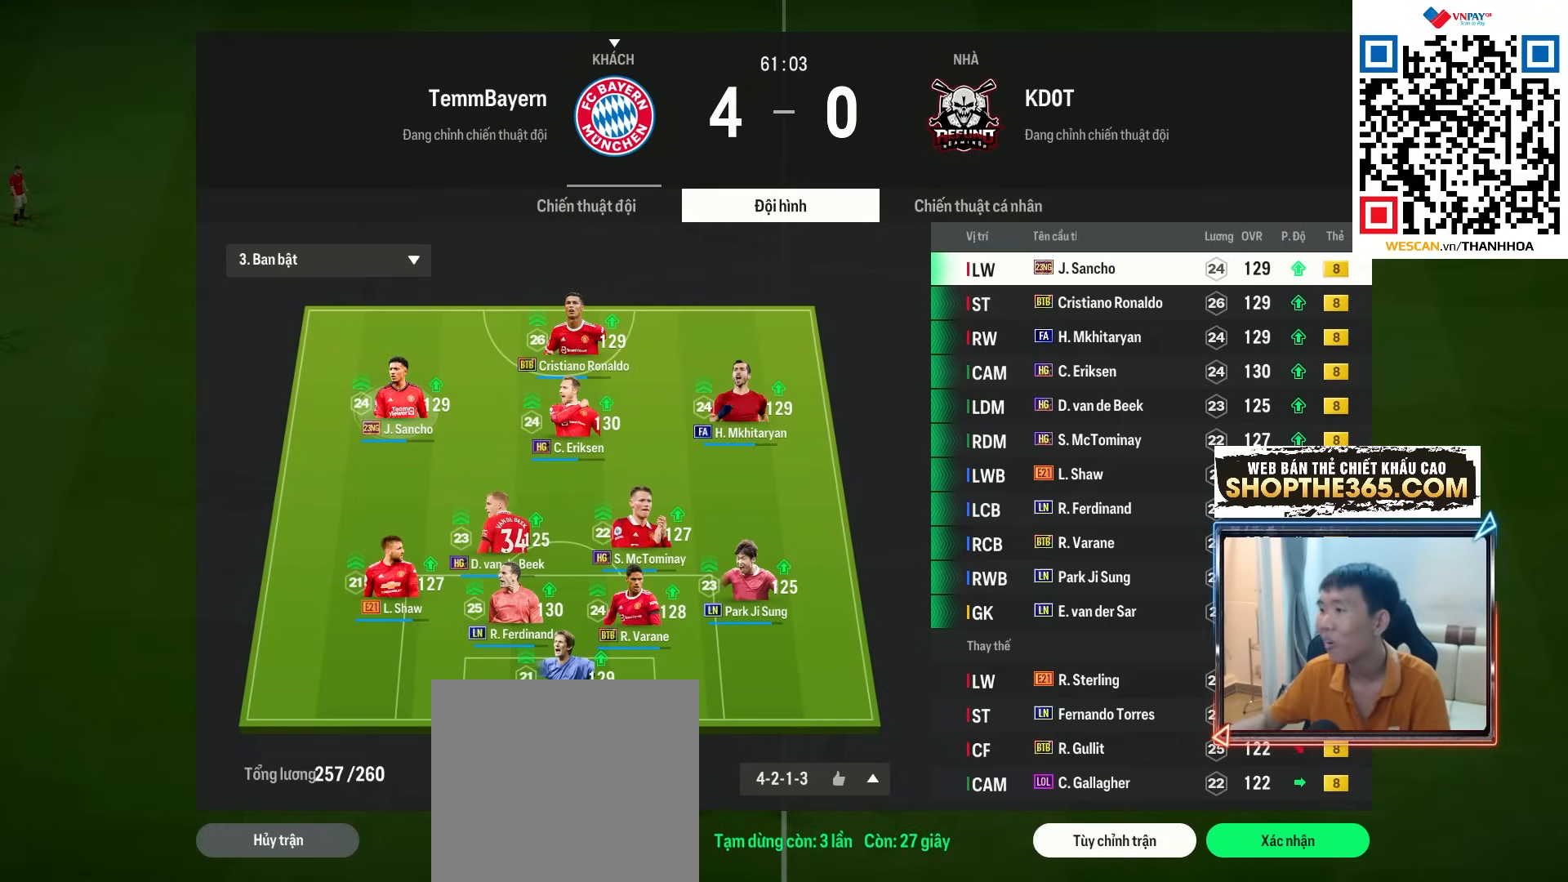
{"buttons": [], "left_stick": "center", "right_stick": "center", "events": []}
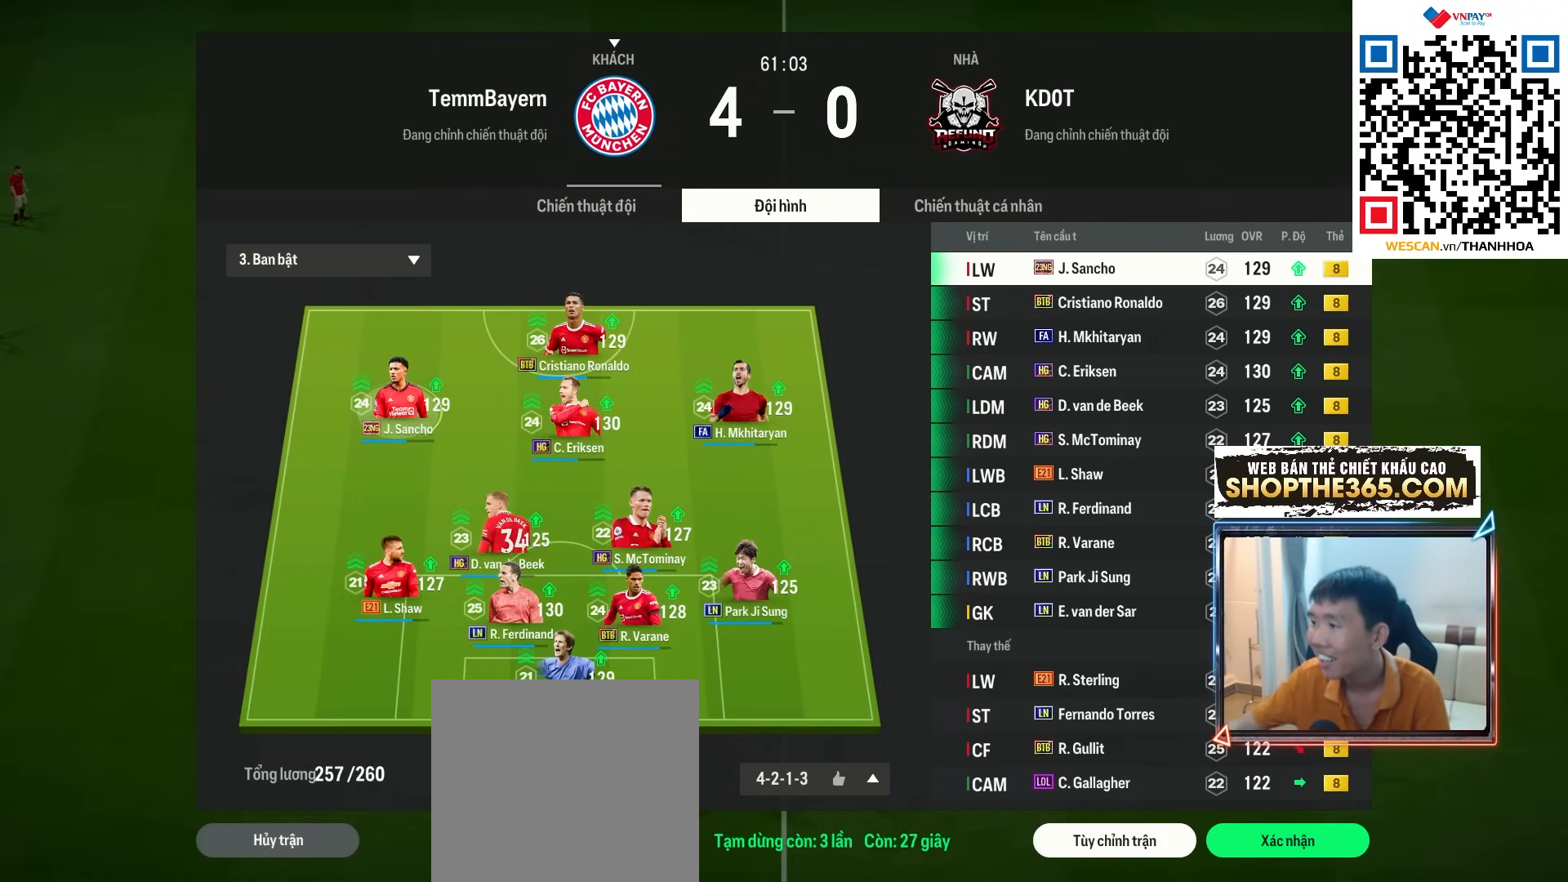
{"buttons": [], "left_stick": "center", "right_stick": "center", "events": []}
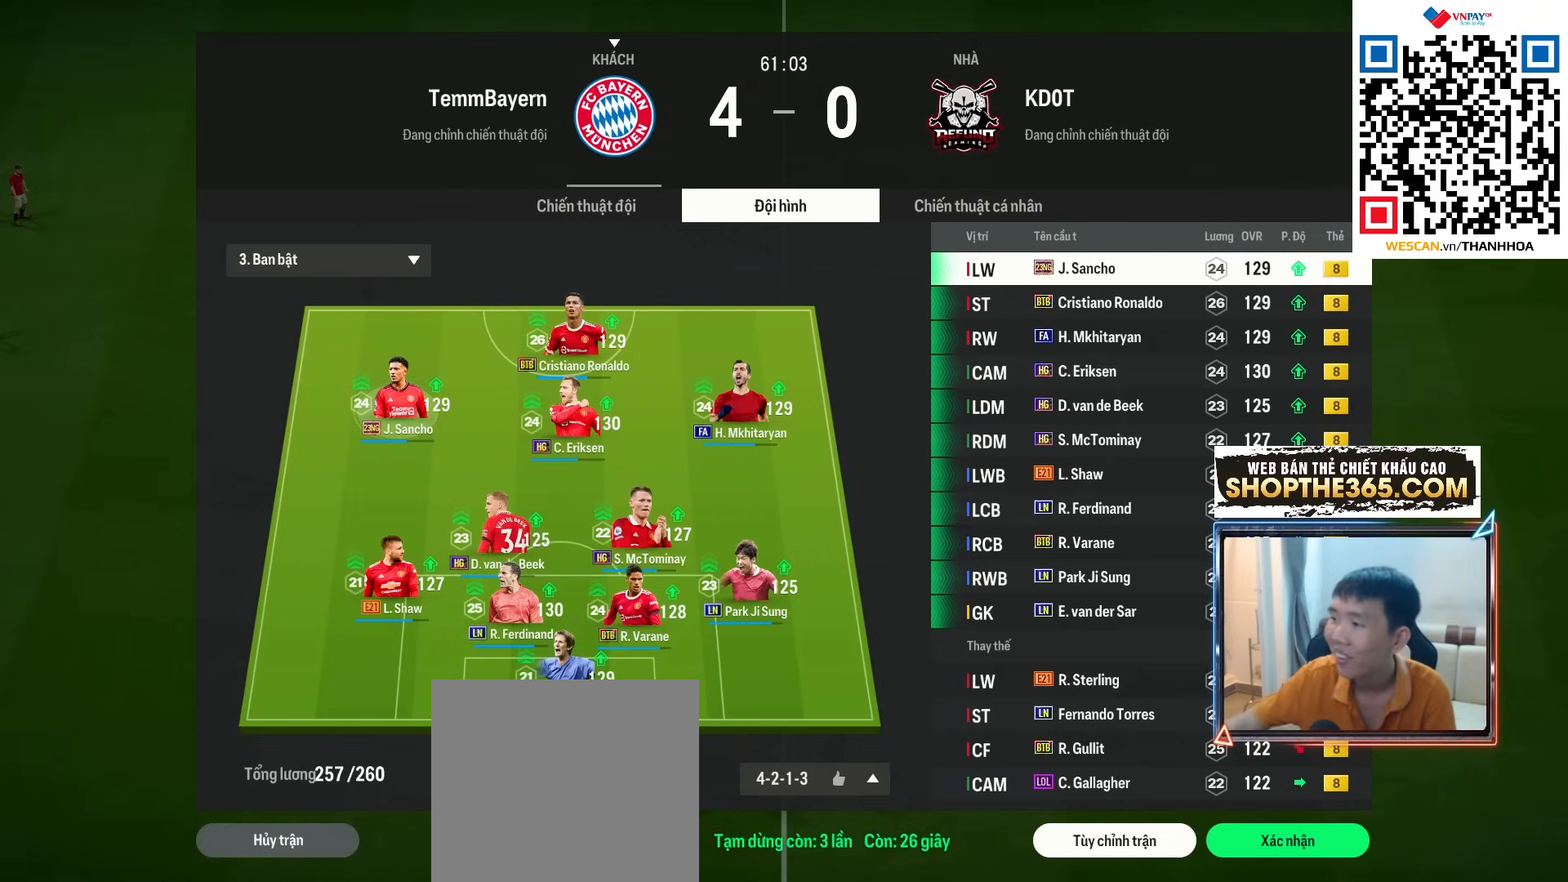
{"buttons": [], "left_stick": "center", "right_stick": "center", "events": []}
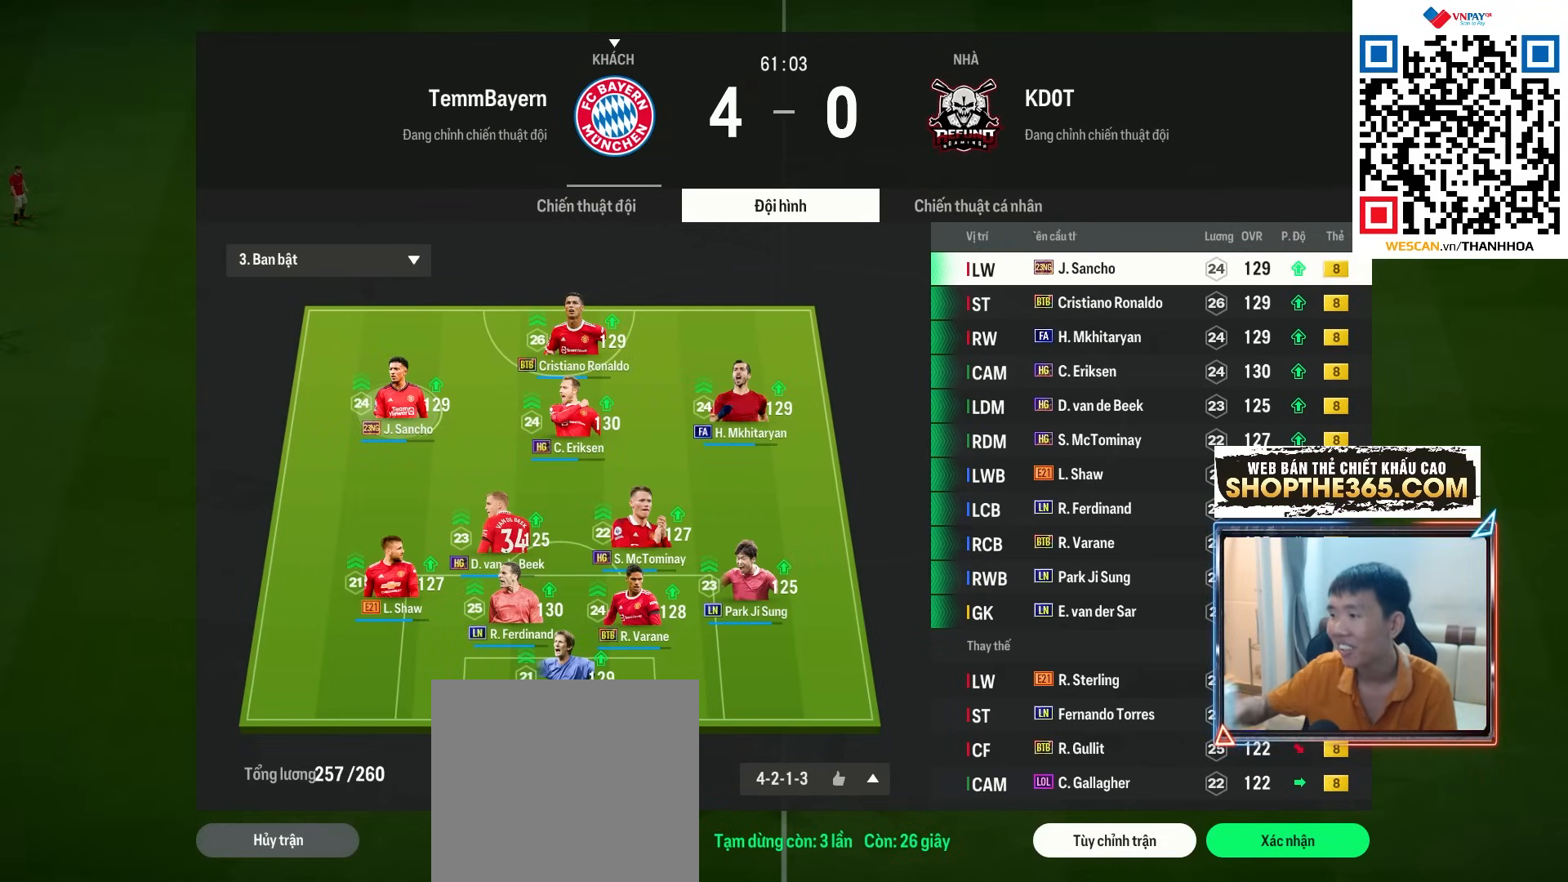
{"buttons": [], "left_stick": "down-left", "right_stick": "center", "events": [[467, "R1", "down"], [467, "left_stick", "down-left"], [483, "R1", "up"]]}
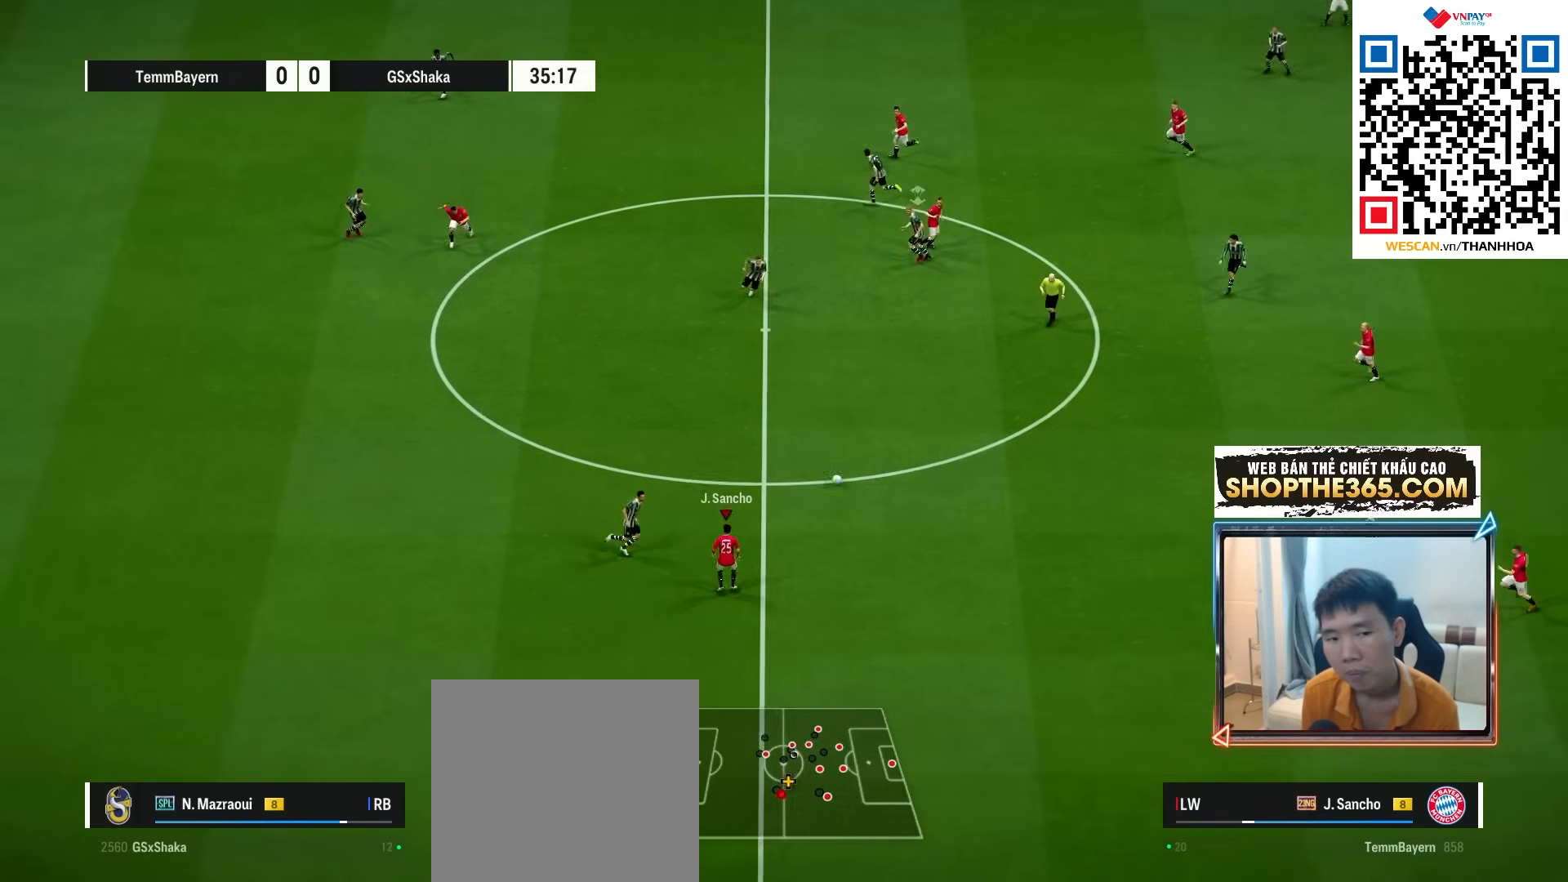
{"buttons": ["R1"], "left_stick": "down-left", "right_stick": "center", "events": [[50, "R1", "down"]]}
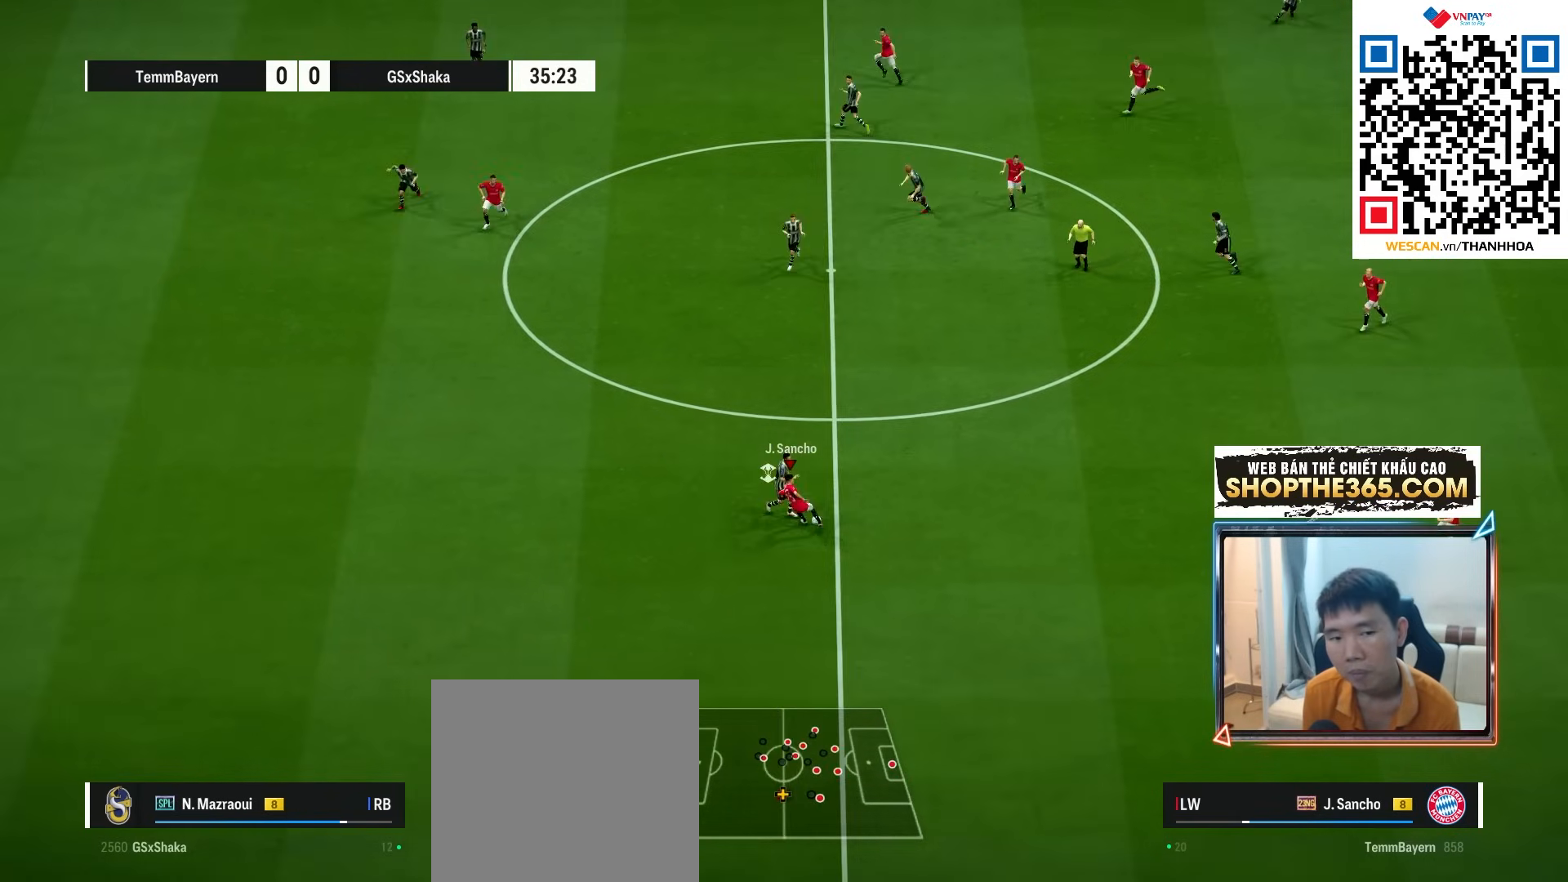
{"buttons": ["R1"], "left_stick": "down", "right_stick": "center", "events": [[400, "left_stick", "down"]]}
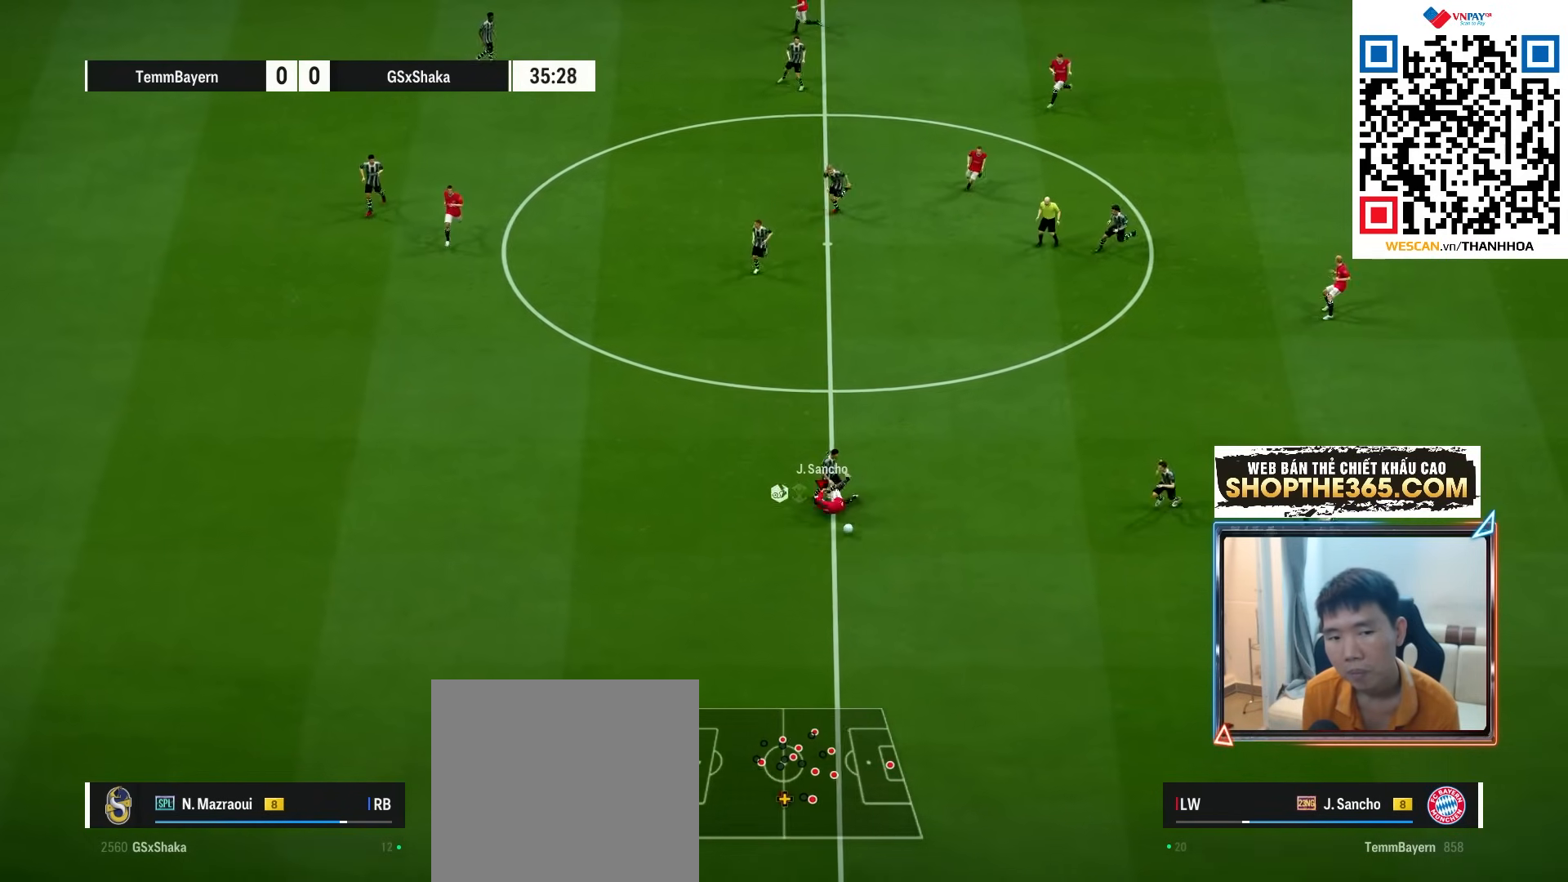
{"buttons": ["R1"], "left_stick": "down-left", "right_stick": "center", "events": [[233, "L1", "down"], [250, "left_stick", "down-left"], [383, "L1", "up"]]}
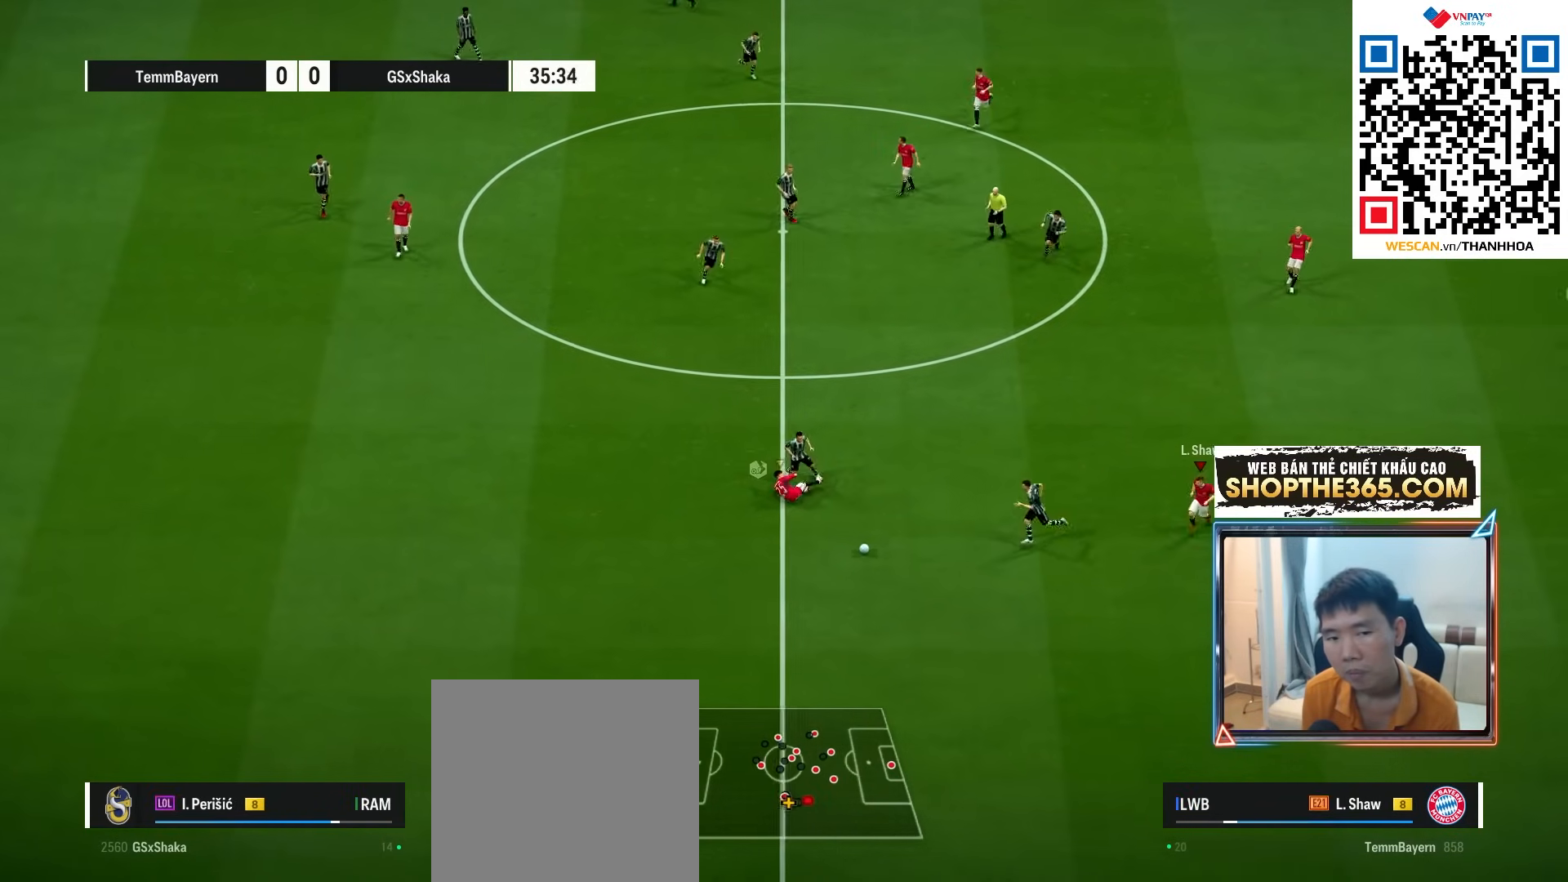
{"buttons": ["R1"], "left_stick": "down-left", "right_stick": "center", "events": []}
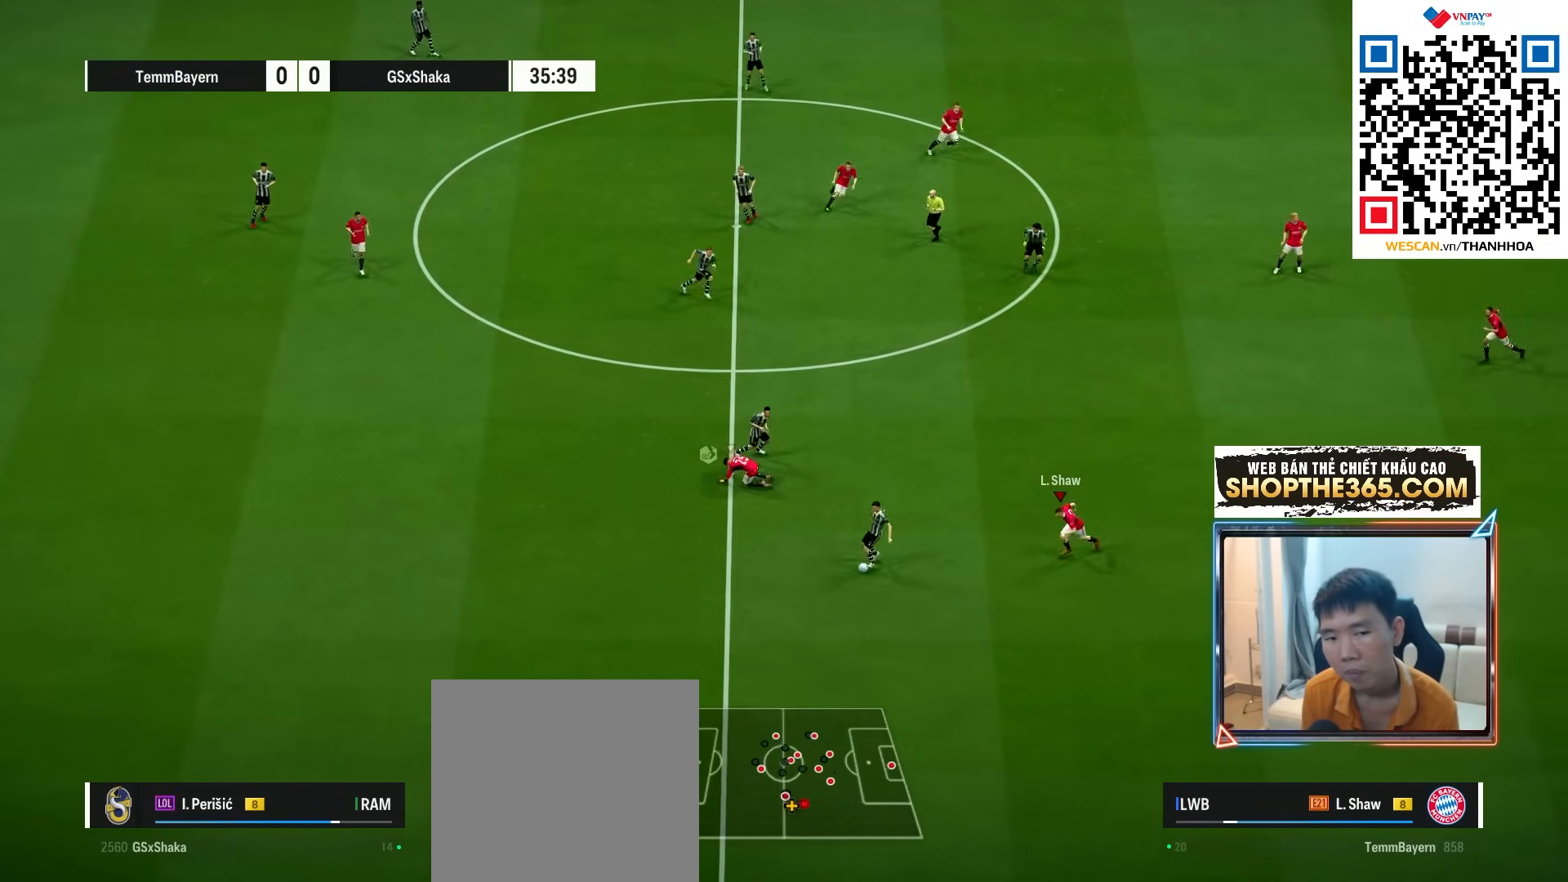
{"buttons": ["R1"], "left_stick": "left", "right_stick": "center", "events": [[400, "left_stick", "left"]]}
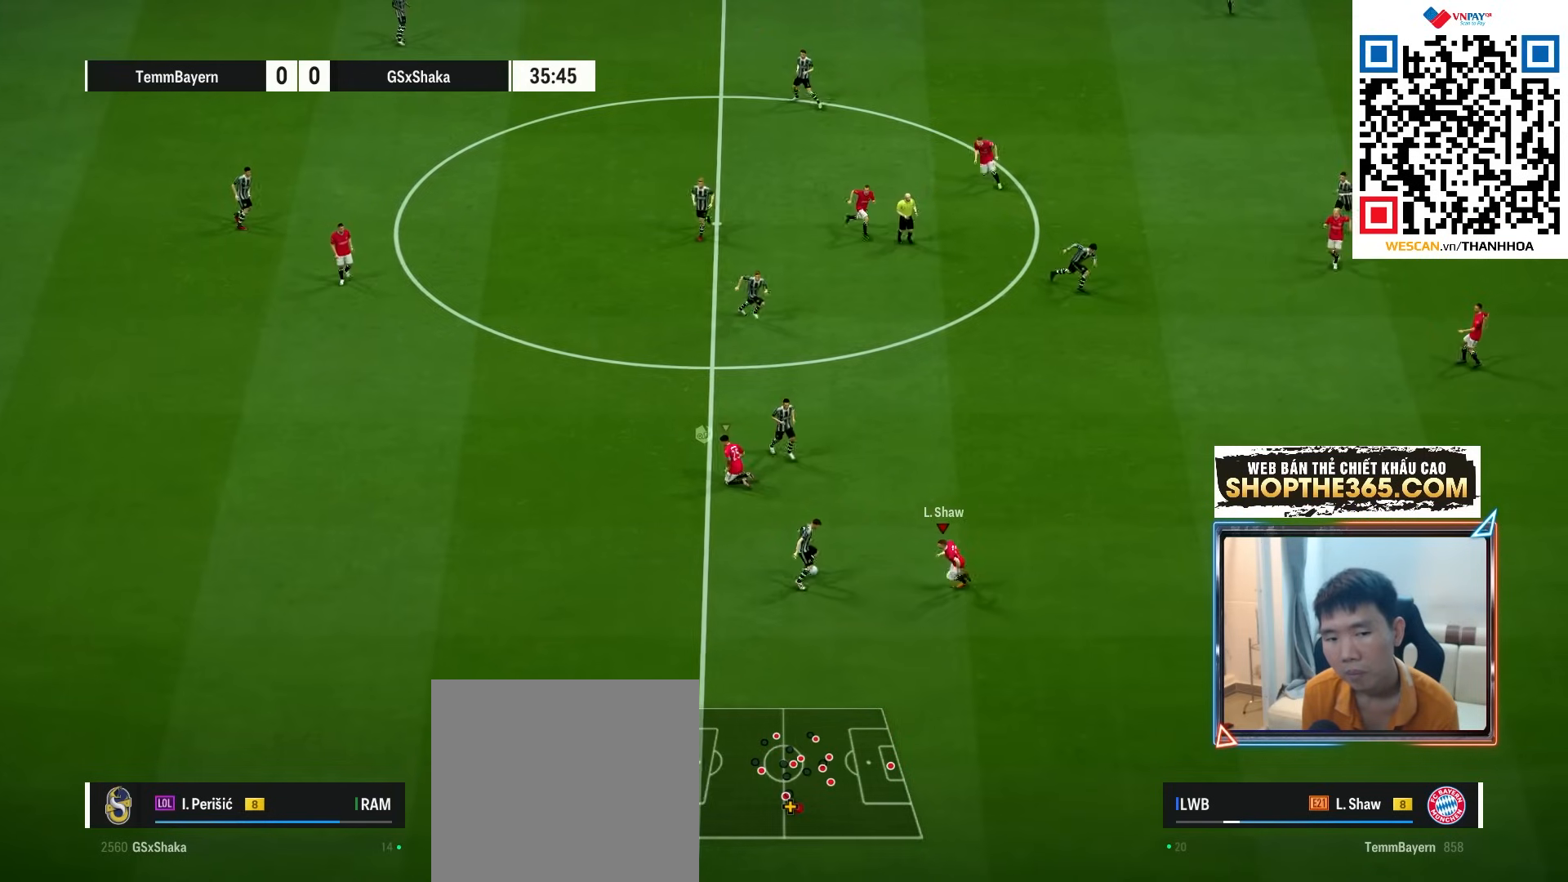
{"buttons": ["A", "R1"], "left_stick": "up", "right_stick": "center"}
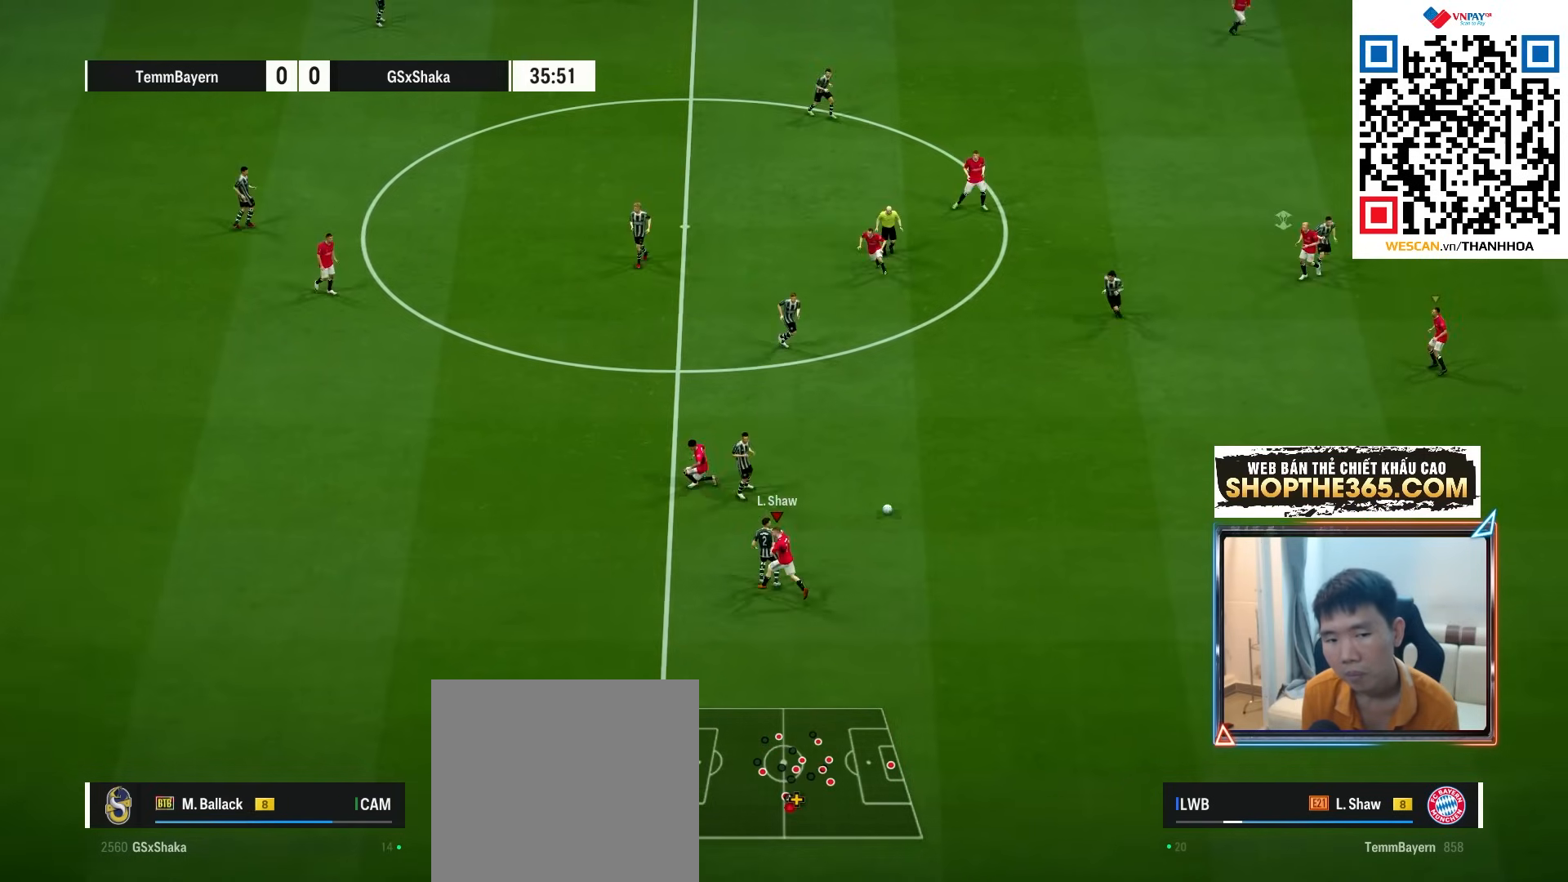
{"buttons": ["R1"], "left_stick": "down-left", "right_stick": "center", "events": [[17, "L1", "down"], [83, "left_stick", "center"], [167, "L1", "up"], [233, "left_stick", "down"], [400, "A", "up"], [450, "left_stick", "down-left"]]}
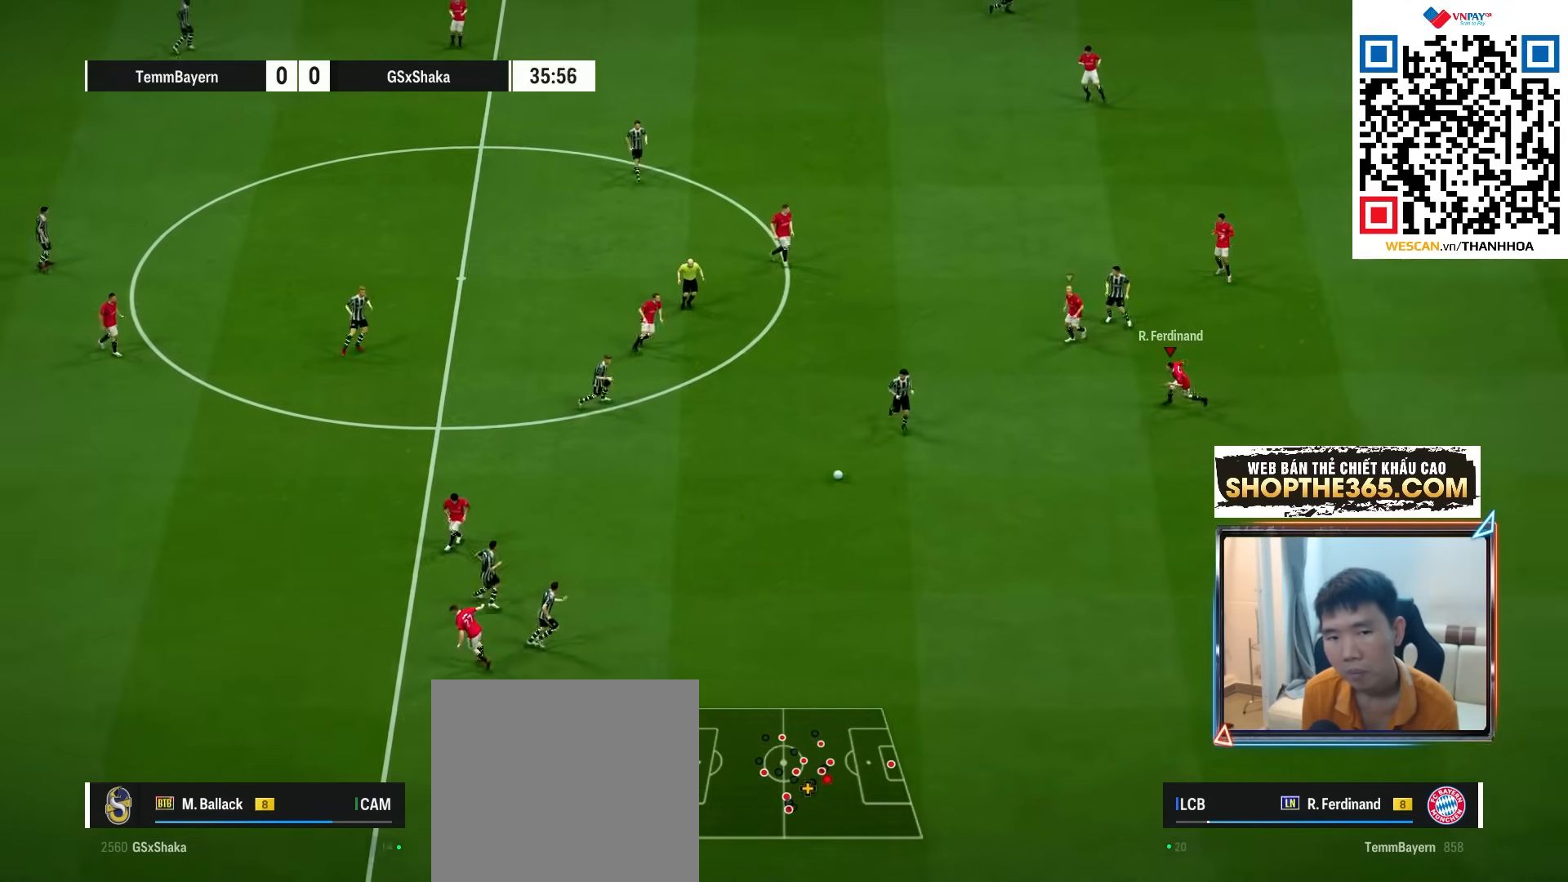
{"buttons": ["R1"], "left_stick": "down", "right_stick": "center"}
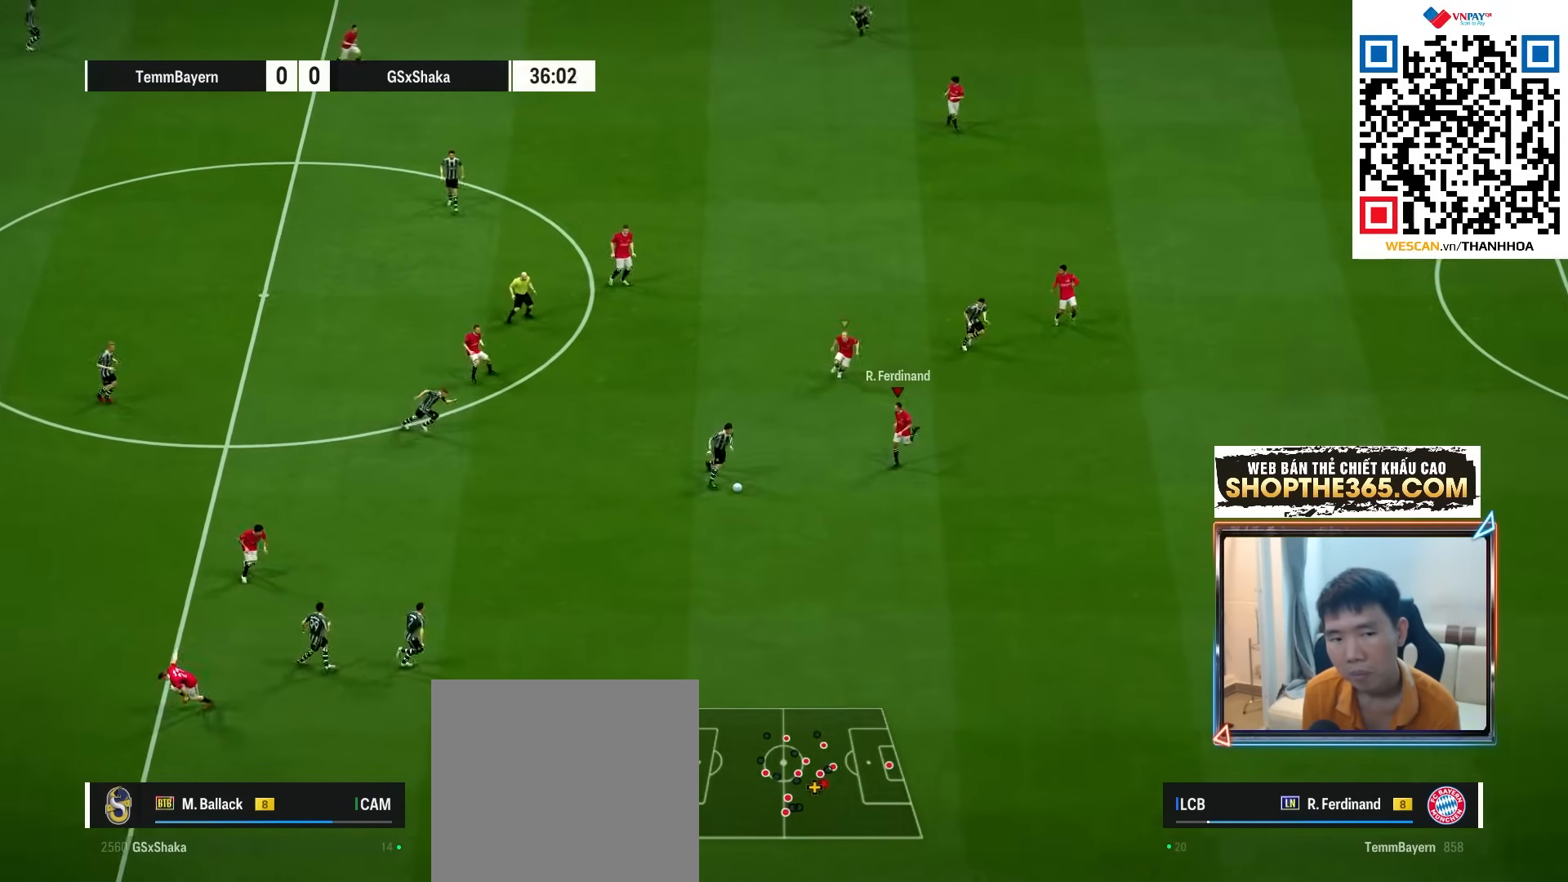
{"buttons": ["X", "R1"], "left_stick": "down", "right_stick": "center"}